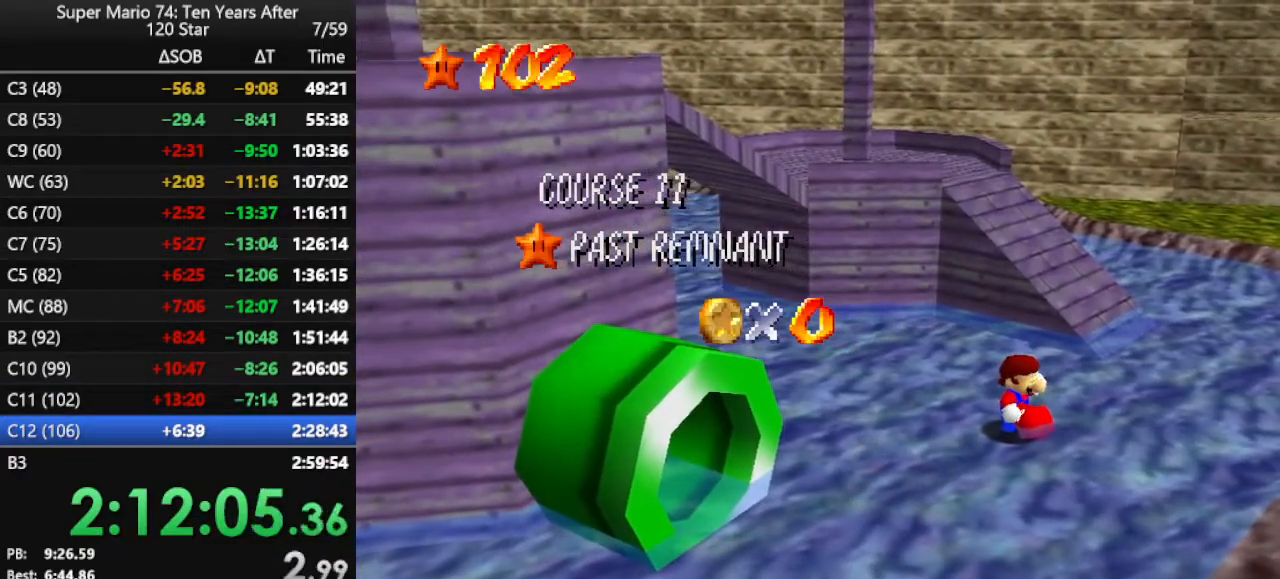
Gameplay with a controller (Nintendo layout); each line is a JSON object with the inputs held at the frame after it. "events" lists button and stick changes between this image and that frame as [ms after this image, input, new state], when the widget could be followed in between. Not read: L3 R3.
{"buttons": [], "left_stick": "up-right", "events": [[433, "left_stick", "up-right"]]}
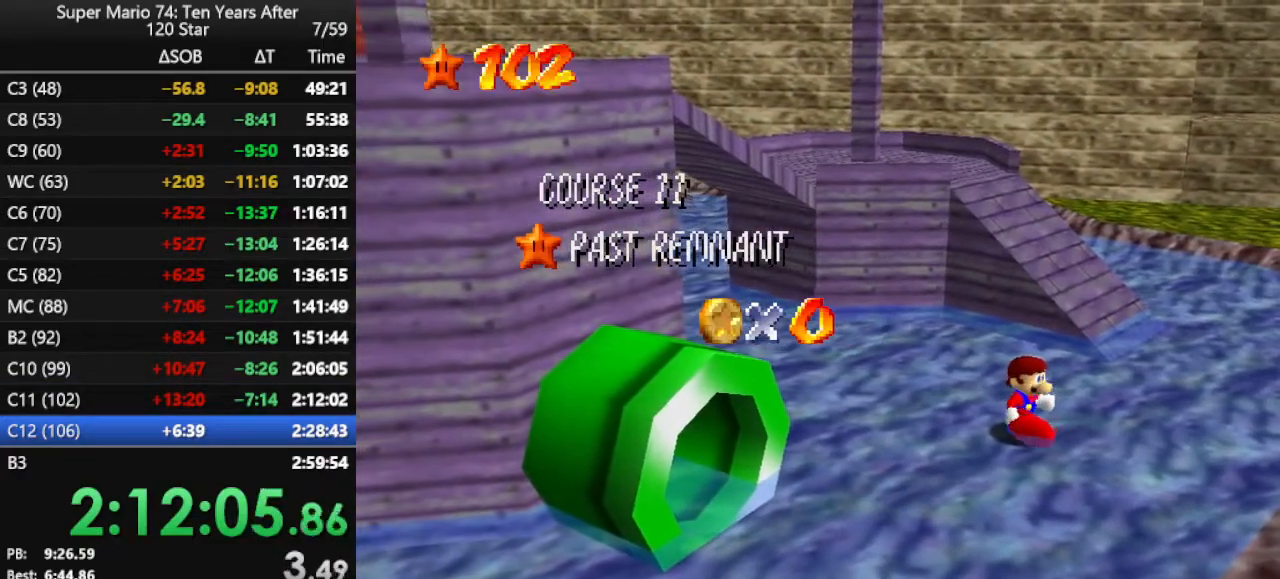
{"buttons": ["A"], "left_stick": "up-right", "events": [[167, "A", "down"], [233, "A", "up"], [333, "A", "down"], [367, "A", "up"], [467, "A", "down"]]}
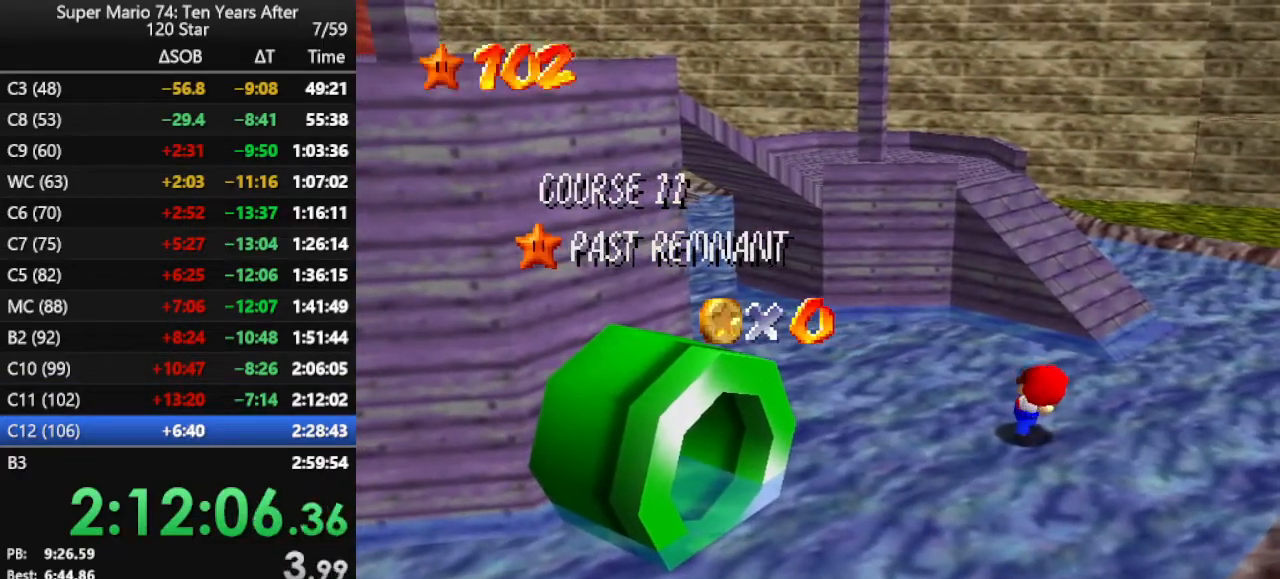
{"buttons": [], "left_stick": "up-right", "events": [[33, "A", "up"], [100, "A", "down"], [167, "A", "up"], [233, "A", "down"], [333, "A", "up"], [400, "A", "down"], [500, "A", "up"]]}
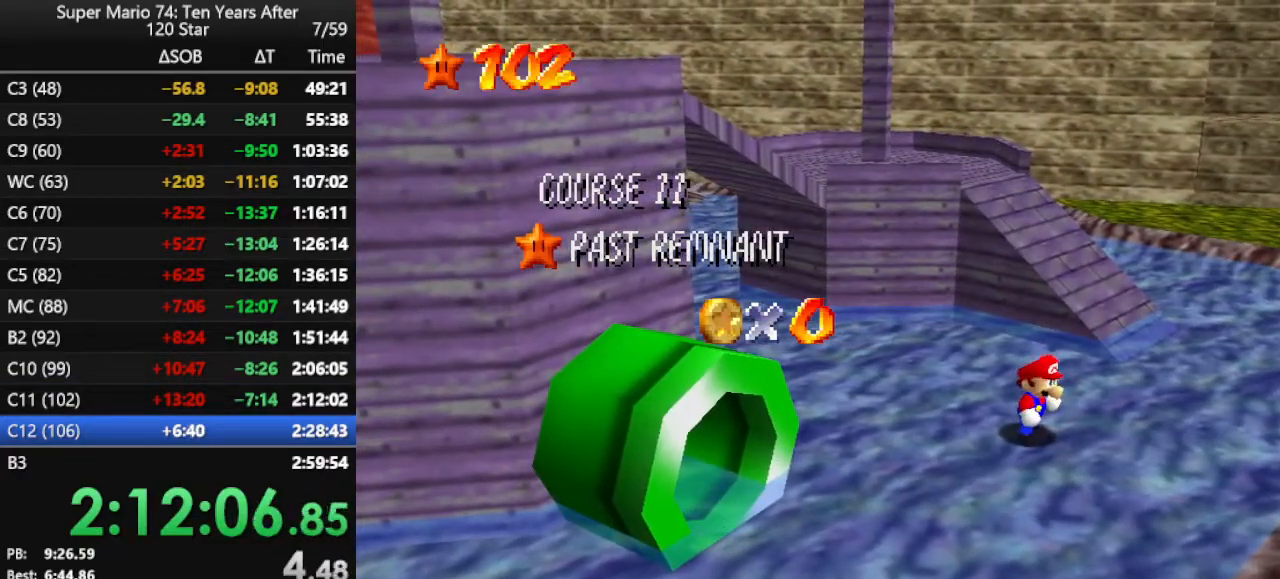
{"buttons": [], "left_stick": "up-right", "events": []}
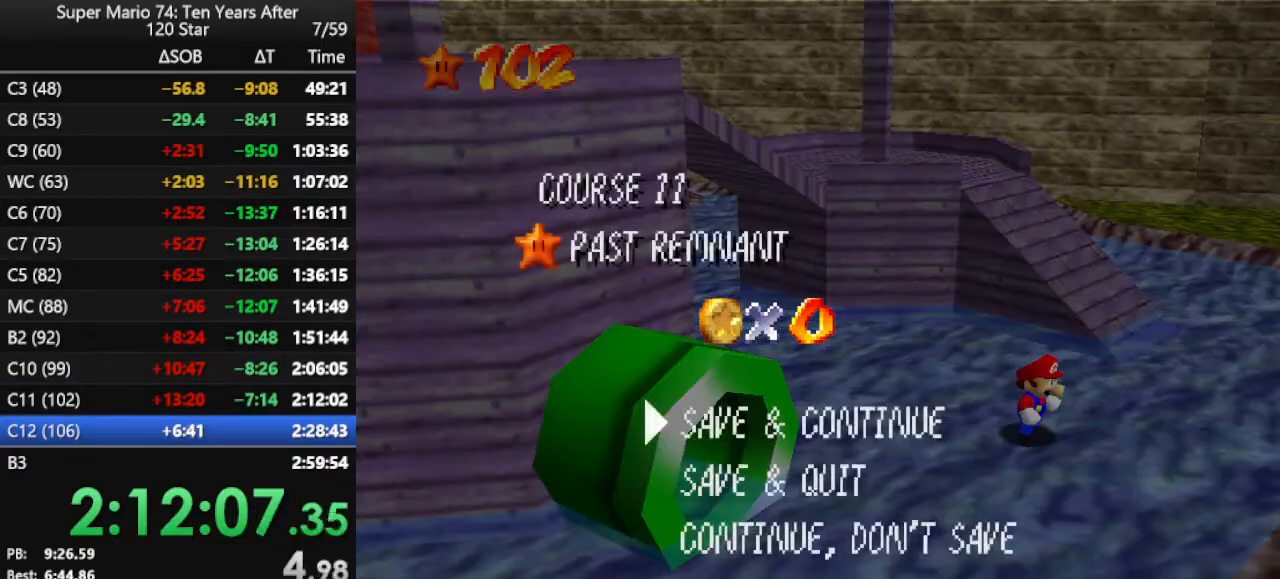
{"buttons": ["B"], "left_stick": "up-right", "events": [[33, "A", "down"], [100, "A", "up"], [200, "A", "down"], [433, "A", "up"], [500, "B", "down"]]}
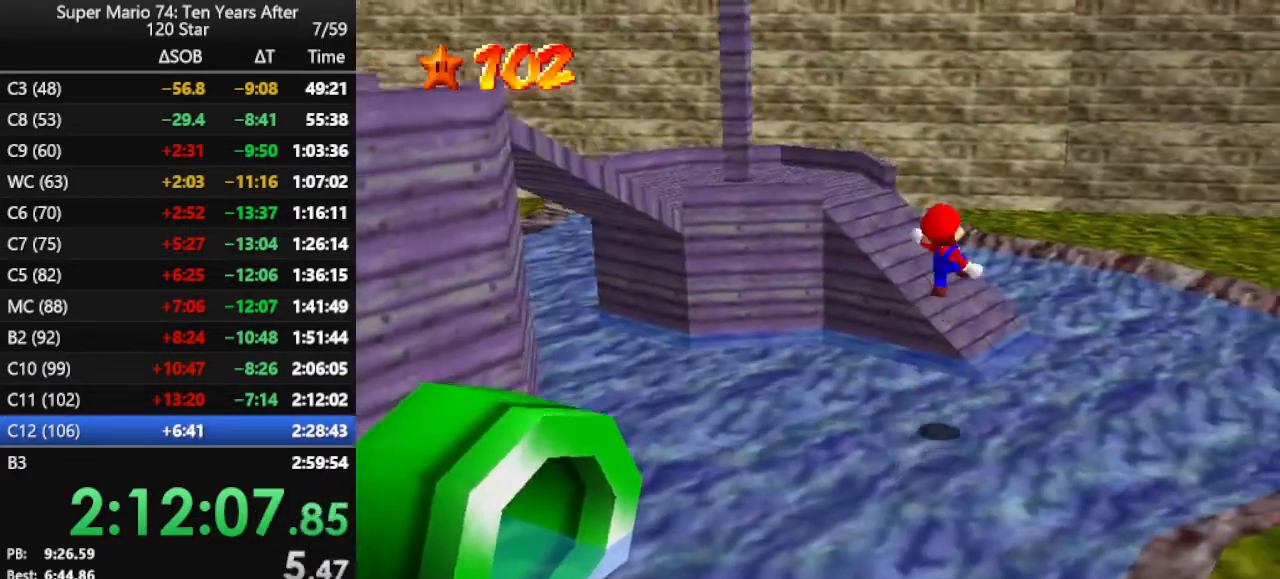
{"buttons": [], "left_stick": "up-right", "events": [[67, "B", "up"]]}
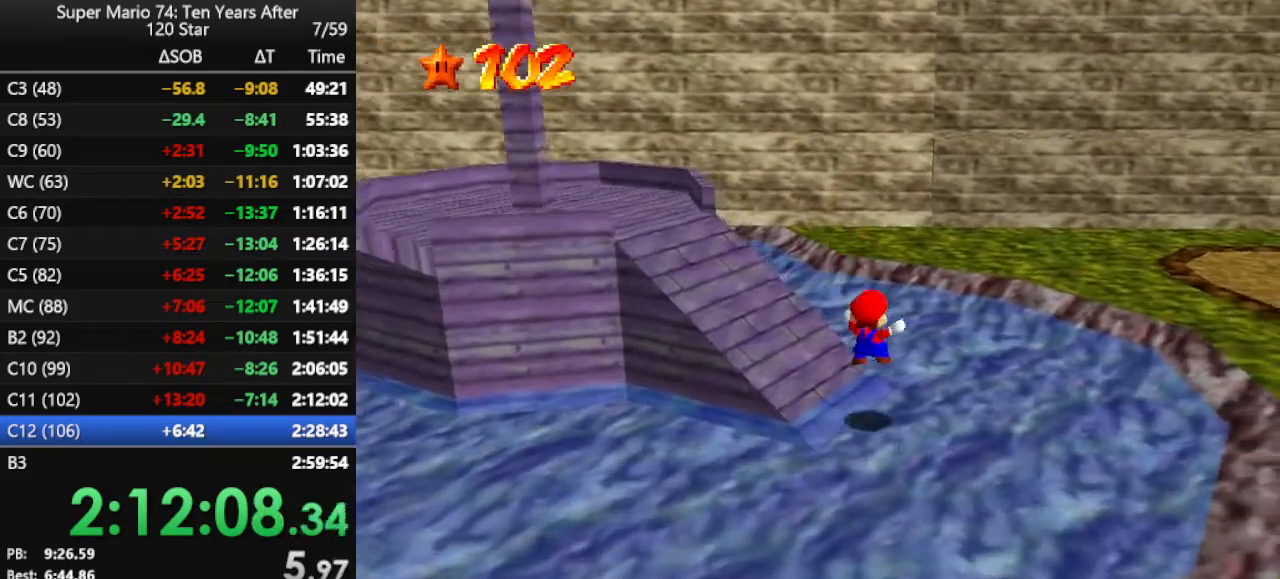
{"buttons": ["A"], "left_stick": "up", "events": [[167, "left_stick", "up"], [367, "A", "down"]]}
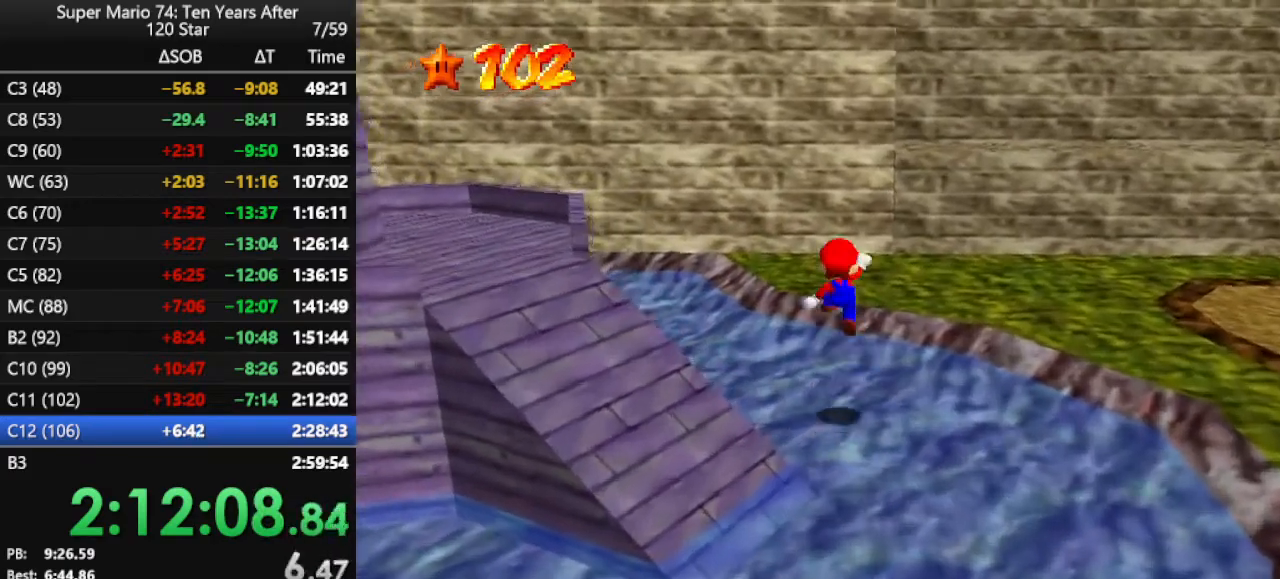
{"buttons": [], "left_stick": "up", "events": [[133, "A", "up"], [233, "B", "down"], [333, "B", "up"]]}
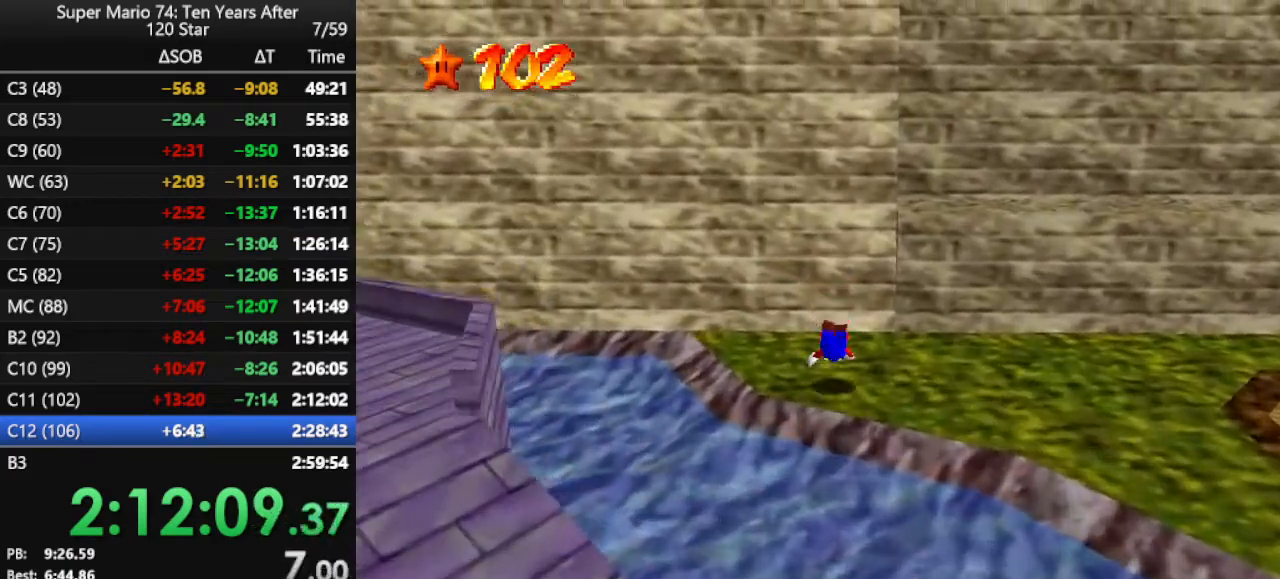
{"buttons": [], "left_stick": "up", "events": [[67, "B", "down"], [167, "B", "up"]]}
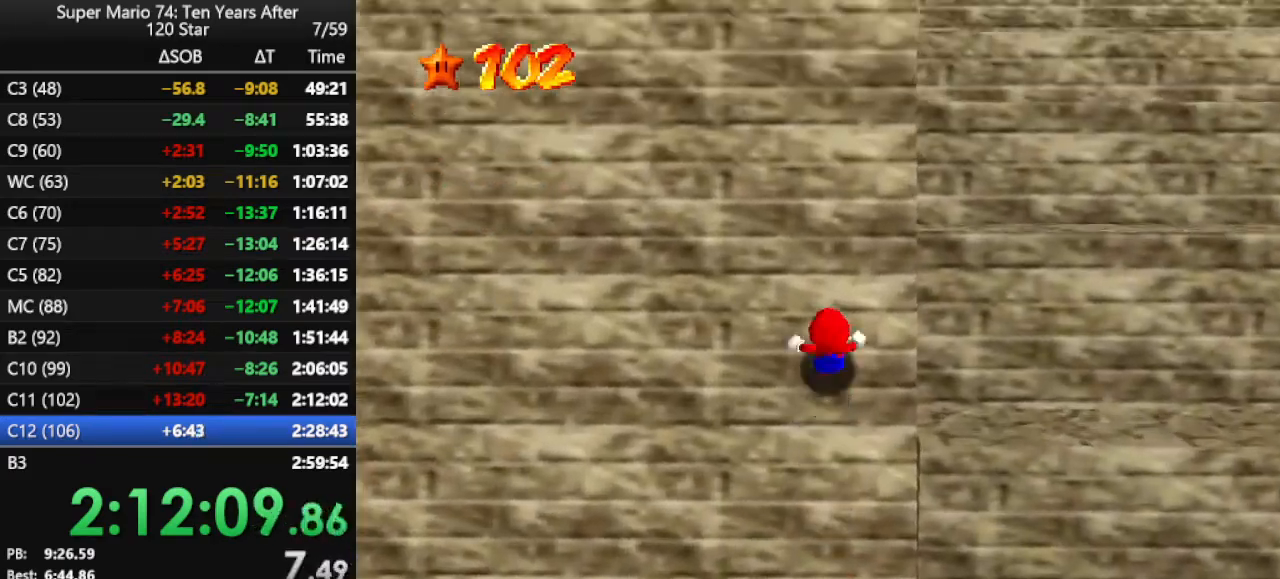
{"buttons": [], "left_stick": "up", "events": []}
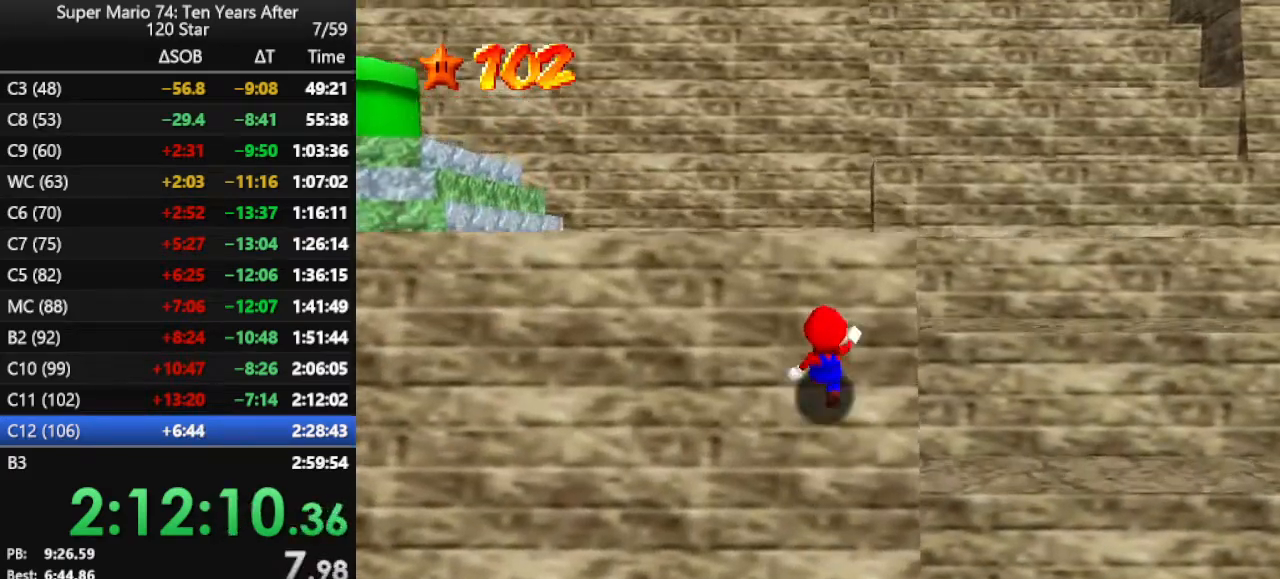
{"buttons": [], "left_stick": "up", "events": [[100, "C_RIGHT", "down"], [200, "C_RIGHT", "up"], [367, "A", "down"], [400, "A", "up"], [400, "B", "down"], [467, "B", "up"]]}
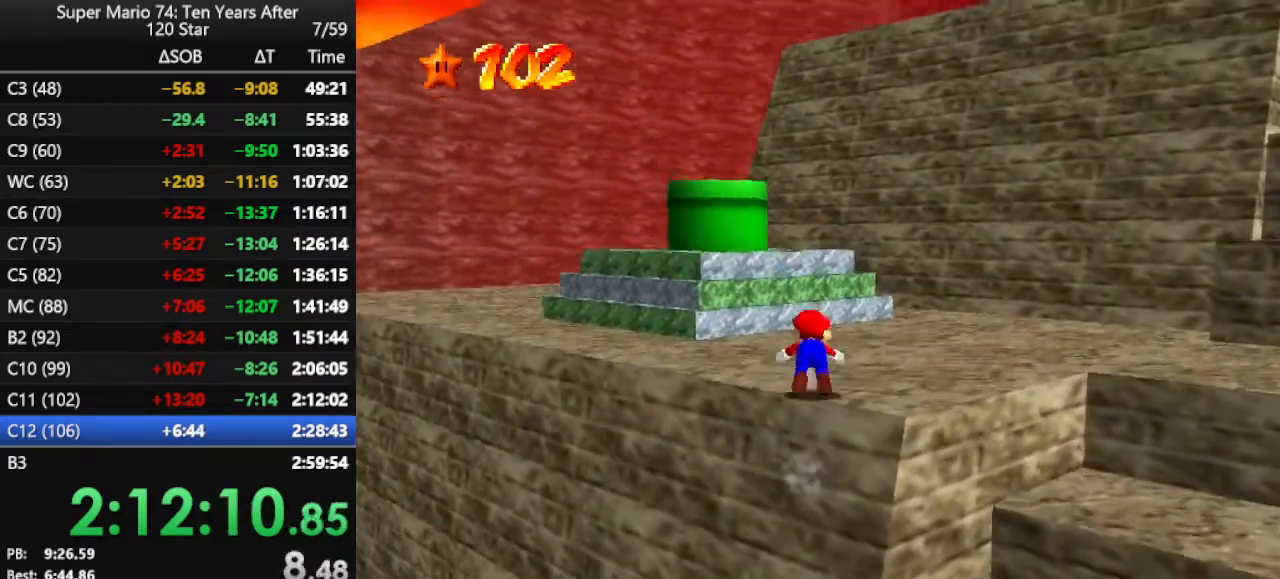
{"buttons": [], "left_stick": "up", "events": [[133, "left_stick", "center"], [333, "A", "down"], [433, "A", "up"], [433, "left_stick", "up"]]}
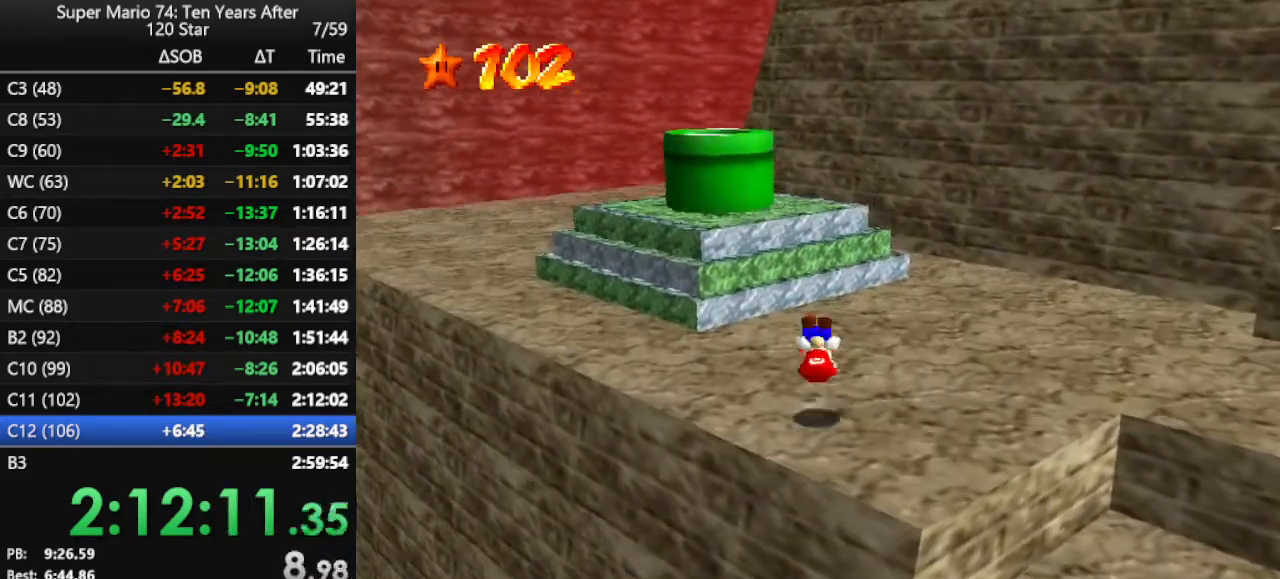
{"buttons": [], "left_stick": "up", "events": []}
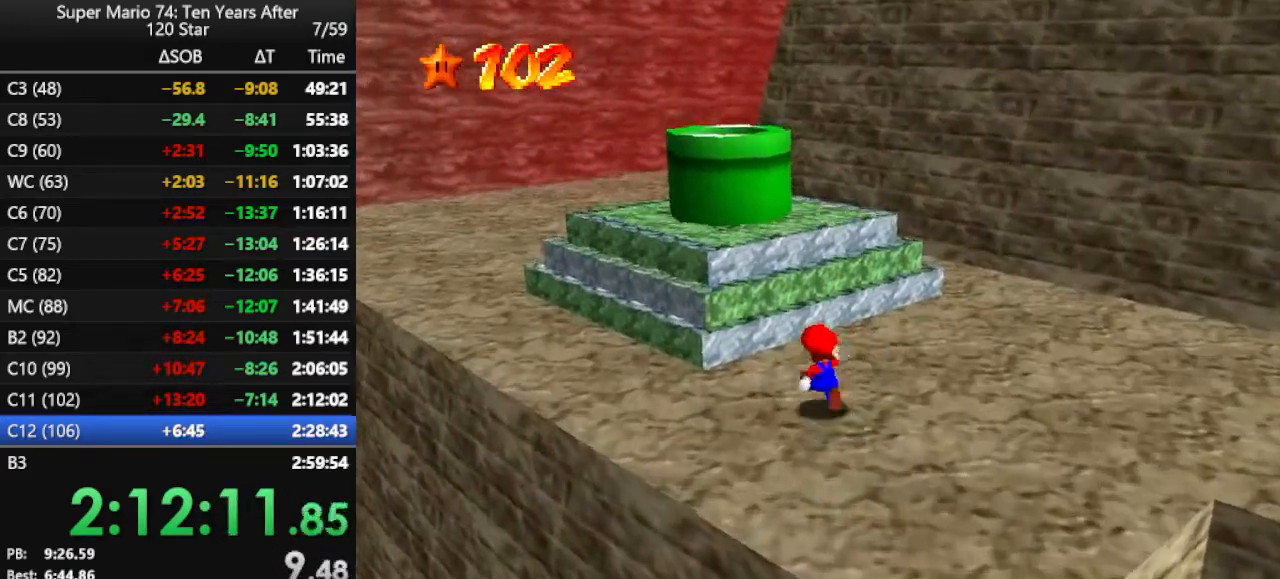
{"buttons": [], "left_stick": "down-right", "events": [[67, "A", "down"], [100, "left_stick", "up-left"], [333, "A", "up"], [400, "left_stick", "center"], [467, "left_stick", "down-right"]]}
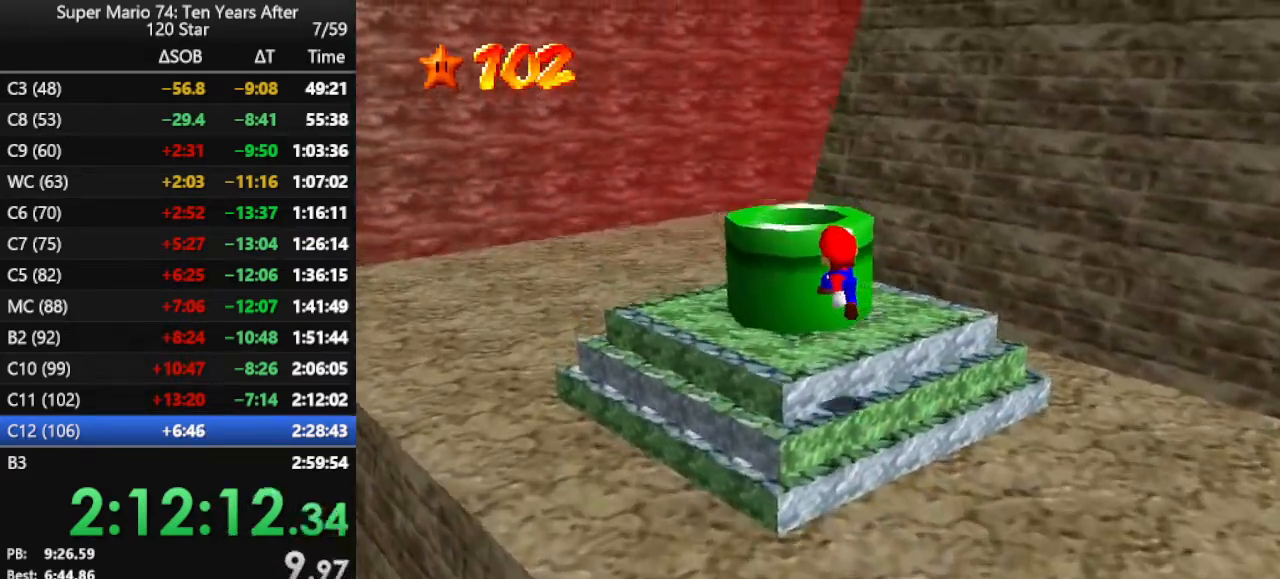
{"buttons": ["A"], "left_stick": "center", "events": [[233, "A", "down"], [267, "left_stick", "center"], [433, "A", "up"], [467, "A", "down"]]}
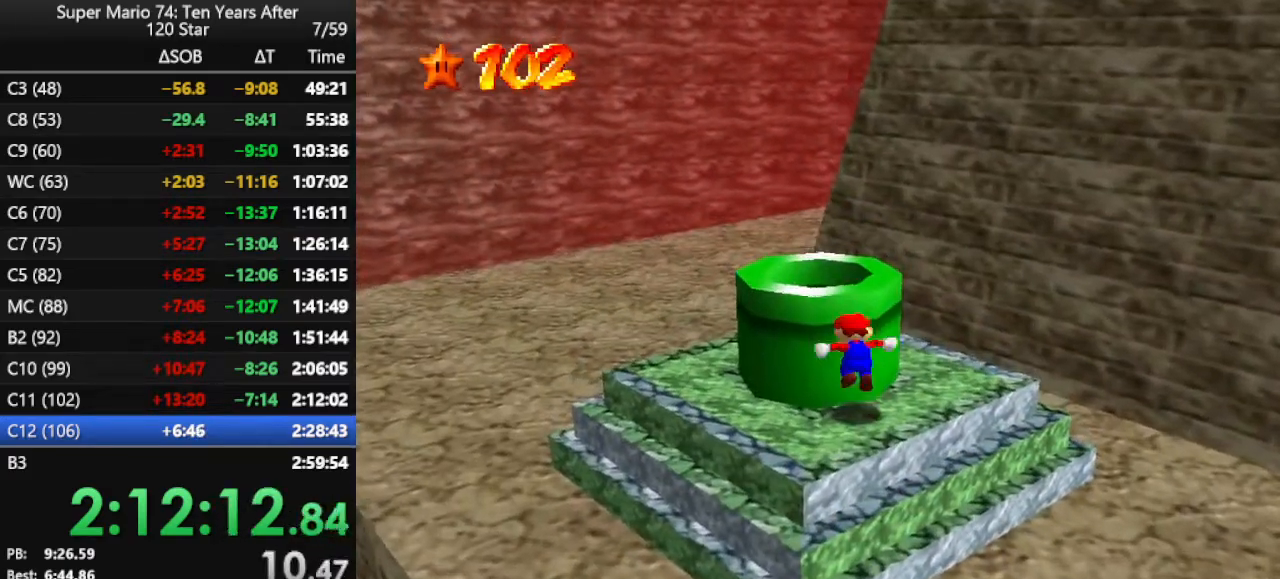
{"buttons": [], "left_stick": "center", "events": [[133, "left_stick", "up"], [200, "A", "up"], [233, "B", "down"], [333, "B", "up"], [467, "left_stick", "center"]]}
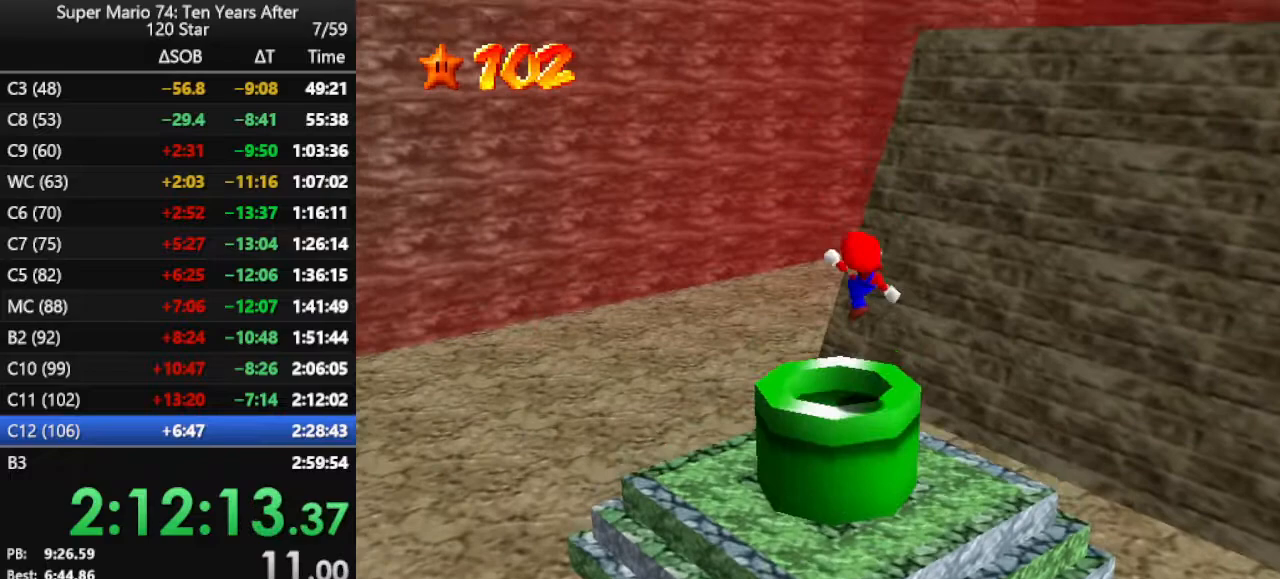
{"buttons": [], "left_stick": "center", "events": []}
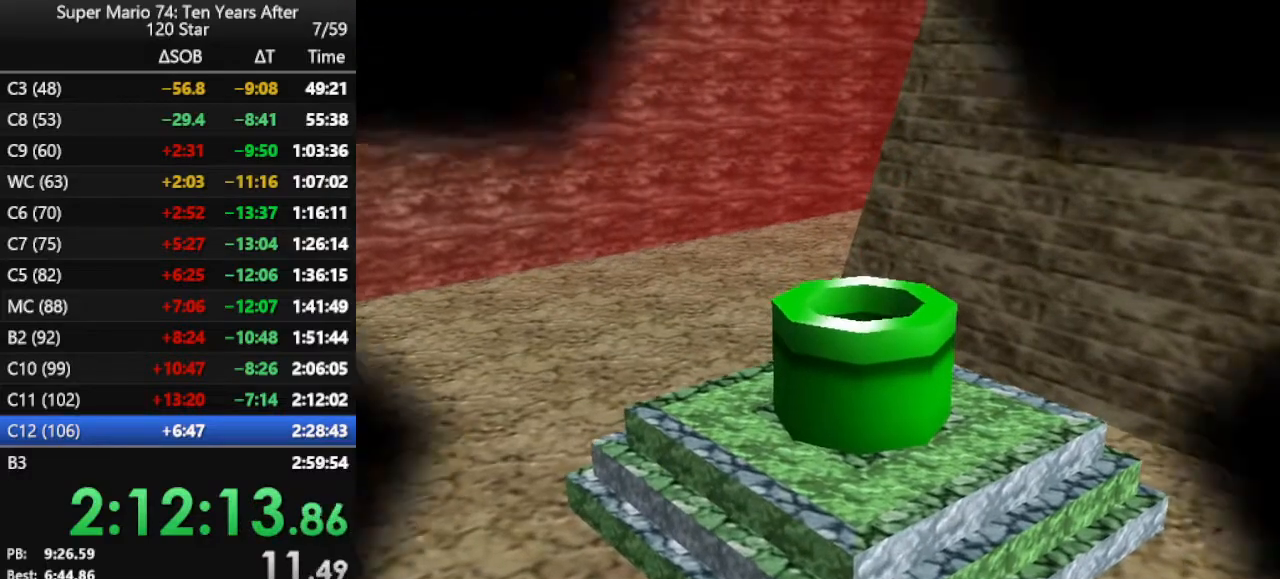
{"buttons": [], "left_stick": "center", "events": [[300, "B", "down"], [333, "B", "up"], [433, "B", "down"], [500, "B", "up"]]}
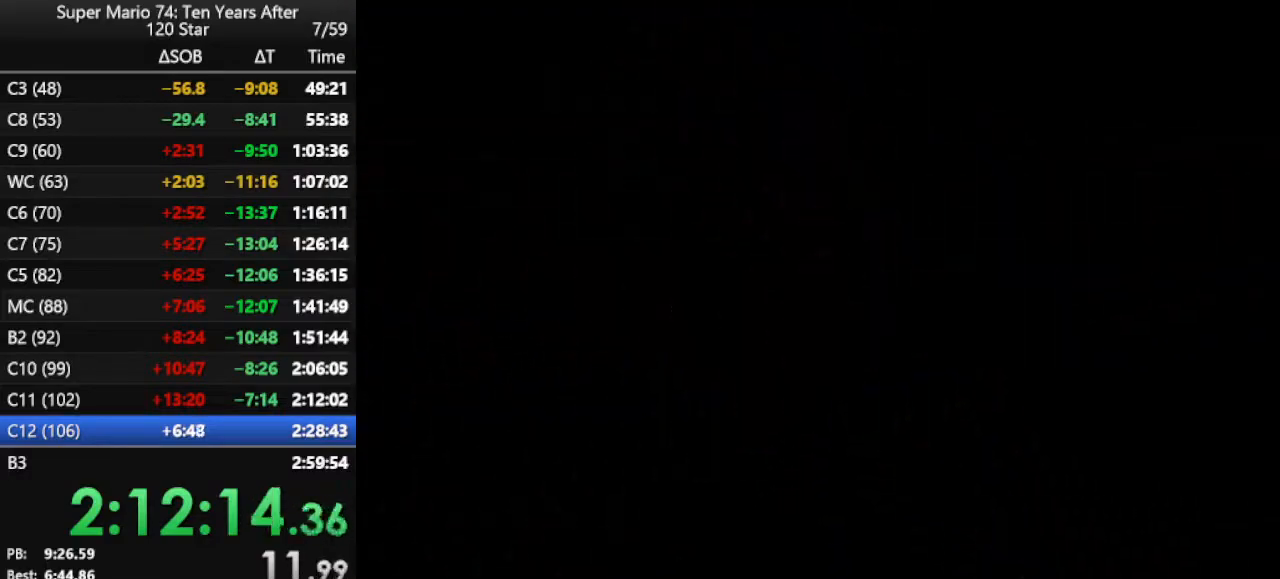
{"buttons": ["B"], "left_stick": "center", "events": [[100, "B", "down"], [167, "B", "up"], [233, "B", "down"], [300, "B", "up"], [333, "B", "down"], [400, "B", "up"], [467, "B", "down"]]}
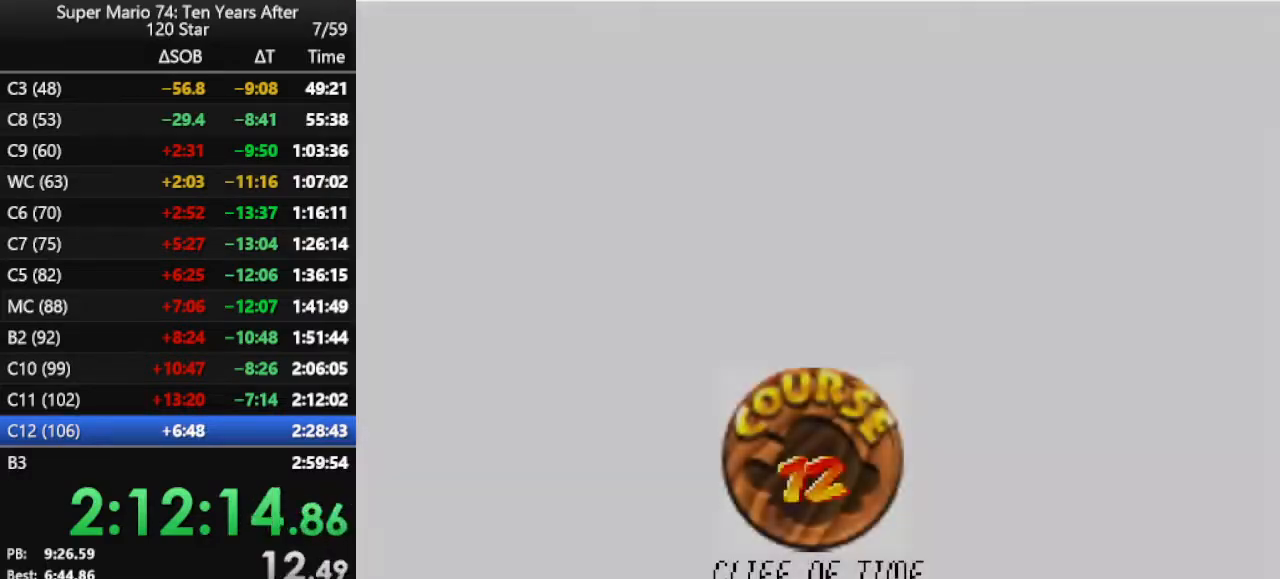
{"buttons": [], "left_stick": "center", "events": [[67, "B", "up"], [133, "B", "down"], [300, "B", "up"], [400, "B", "down"], [467, "B", "up"]]}
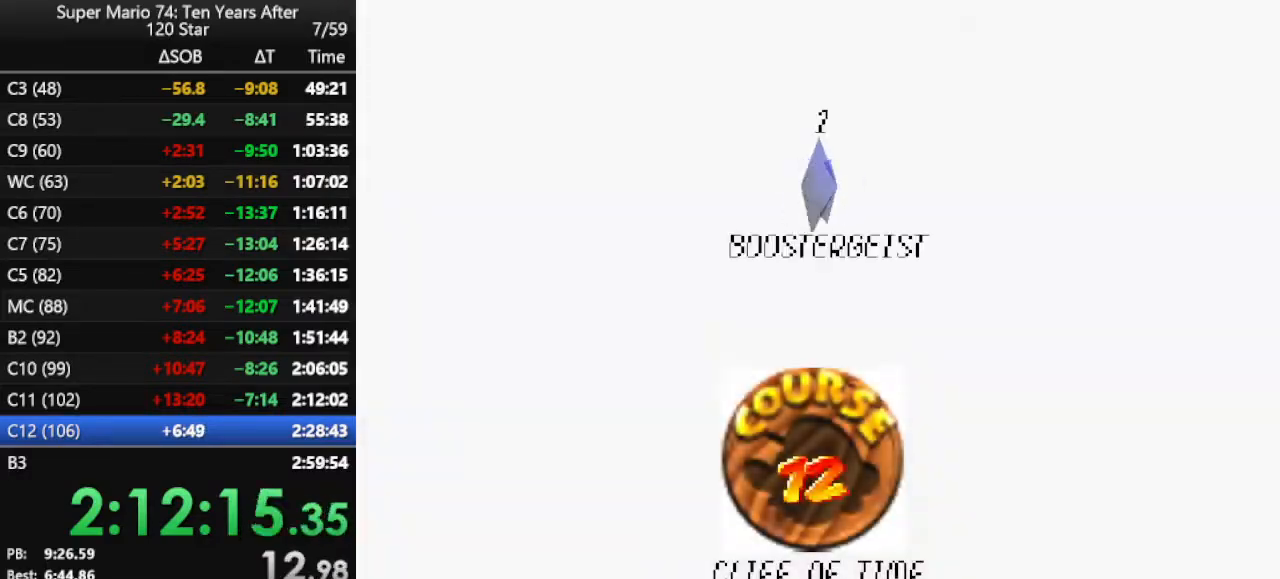
{"buttons": [], "left_stick": "center", "events": [[33, "B", "down"], [67, "B", "up"], [167, "B", "down"], [200, "B", "up"], [233, "B", "down"], [367, "B", "up"]]}
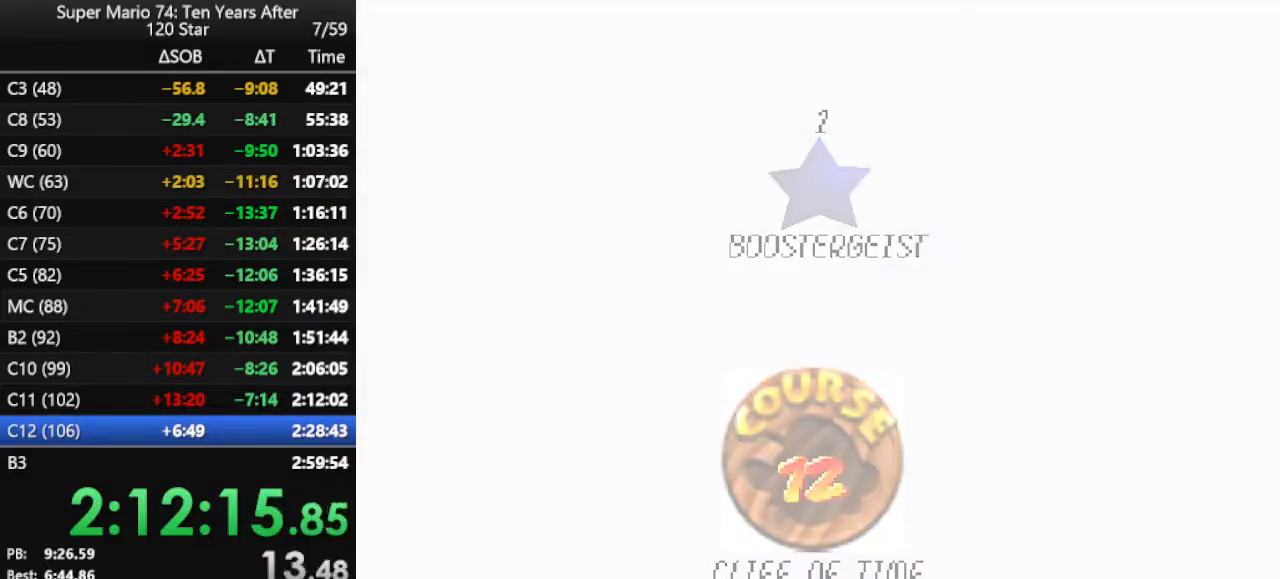
{"buttons": [], "left_stick": "center", "events": []}
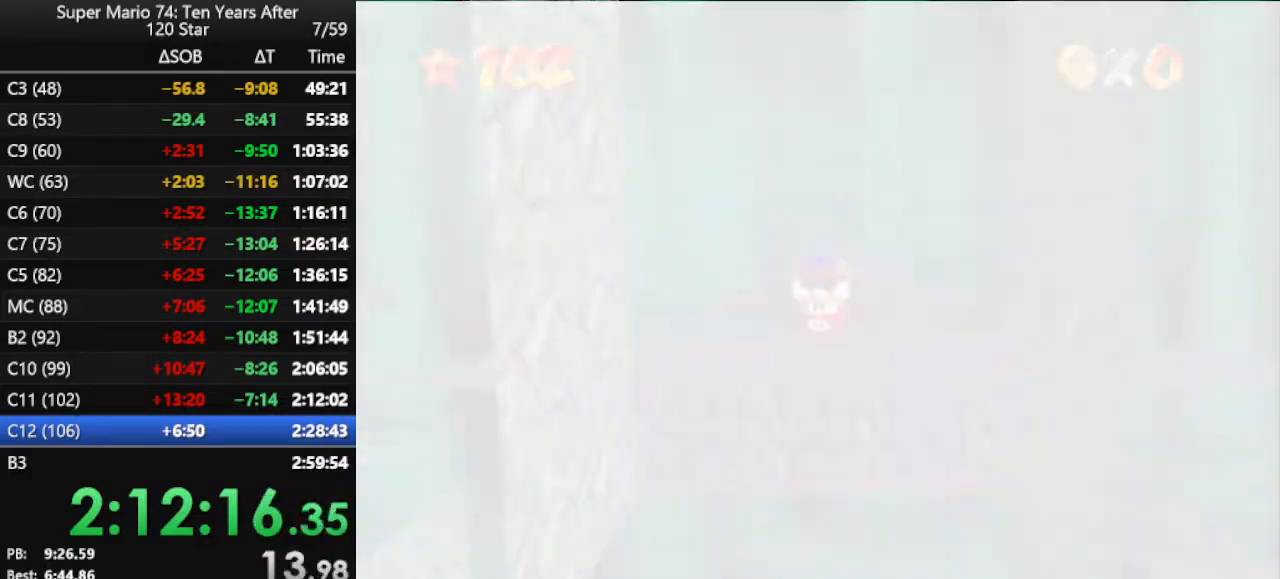
{"buttons": [], "left_stick": "center", "events": [[133, "left_stick", "right"], [333, "left_stick", "up-right"], [433, "left_stick", "center"]]}
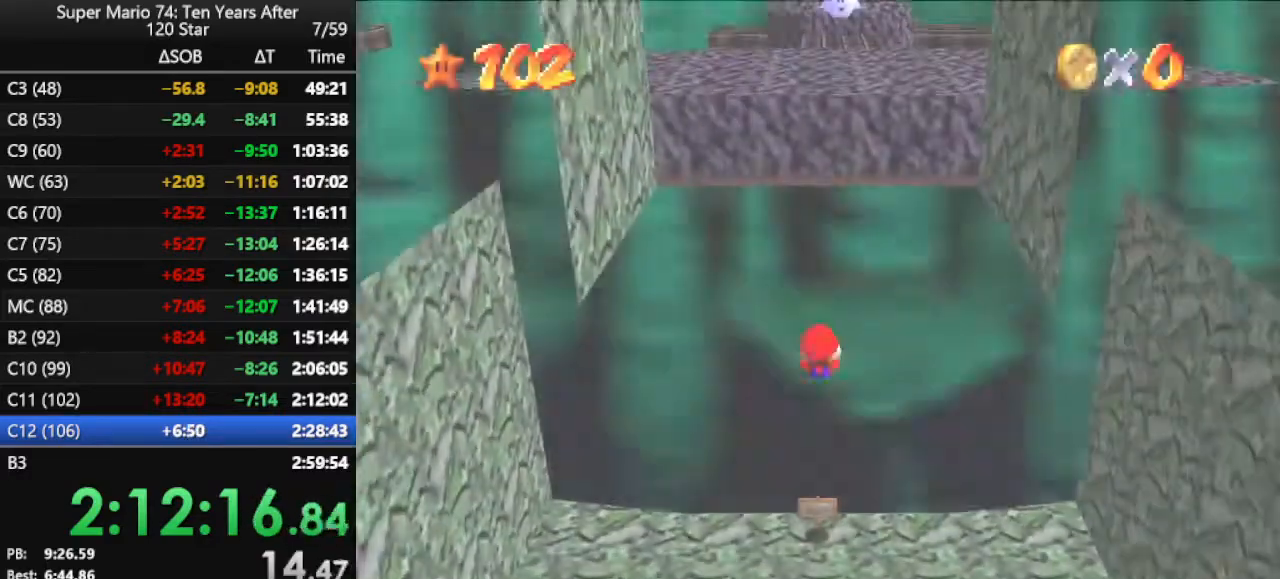
{"buttons": [], "left_stick": "up", "events": [[100, "left_stick", "up"]]}
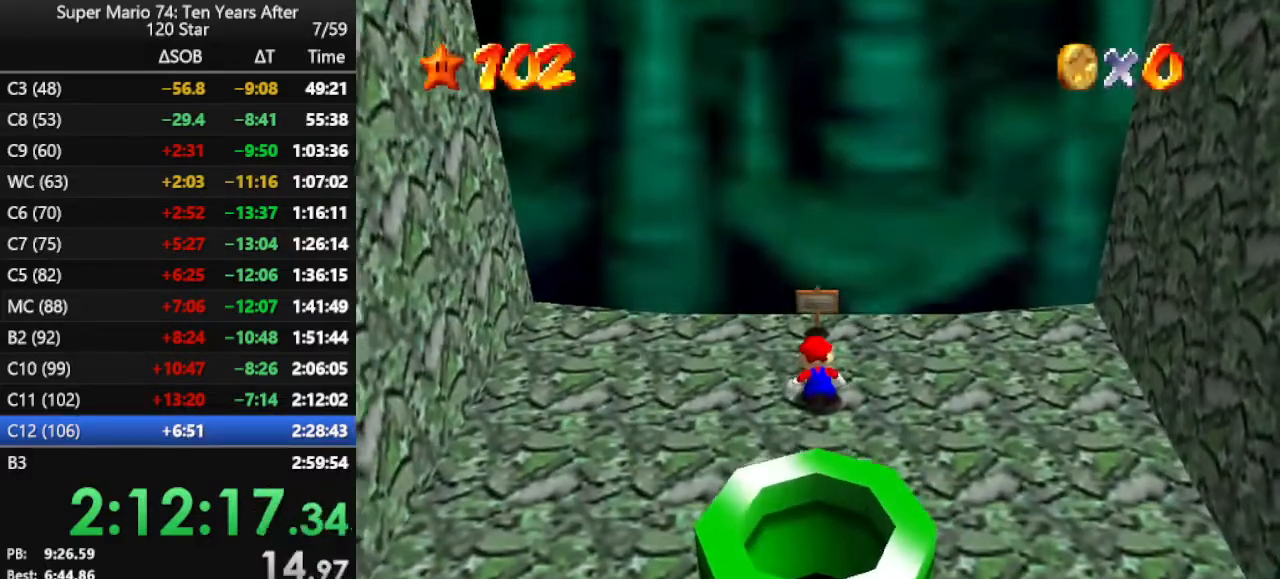
{"buttons": [], "left_stick": "left", "events": [[133, "left_stick", "up-left"], [433, "left_stick", "left"]]}